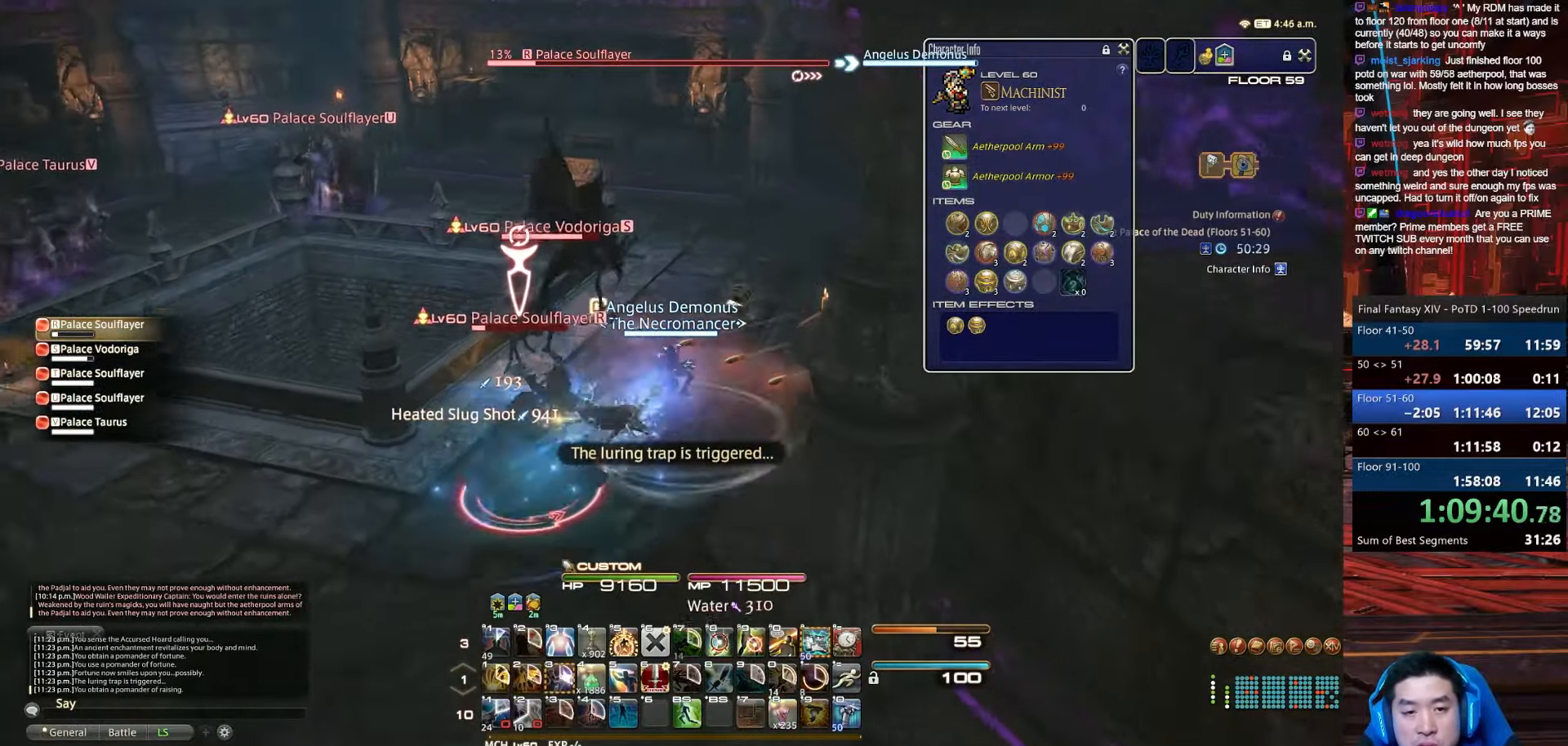
Gameplay with keyboard; each line is a JSON object with the keys held at the frame after it. "events" lists presses ("down") and releases ("up") of ".", "/", "0", "1", "2", "3", "4", "5", "6", "7", "8", "9", "a", "alt_l", "alt_r", "b", "backslash", "backspace", "c", "caps_lock", "comma", "ctrl_l", "ctrl_r", "d", "e", "equals", "escape", "f", "f1", "f10", "f11", "f12", "f2", "f3", "f4", "f5", "f6", "f7", "f8", "f9", "g", "h", "i", "j", "k", "l", "lbracket", "m", "minus", "n", "o", "p", "q", "quote", "r", "rbracket", "return", "s", "semicolon", "shift_l", "shift_r", "space", "t", "tab", "tilde", "u", "v", "w", "x", "y" and "z" between this image and that frame as [ms after this image, input, new state], when the widget could be followed in between. No other keys are recorded. Mouse input is not recorded.
{"keys": ["alt_r", "q", "w"], "events": [[300, "alt_r", "down"], [334, "q", "down"]]}
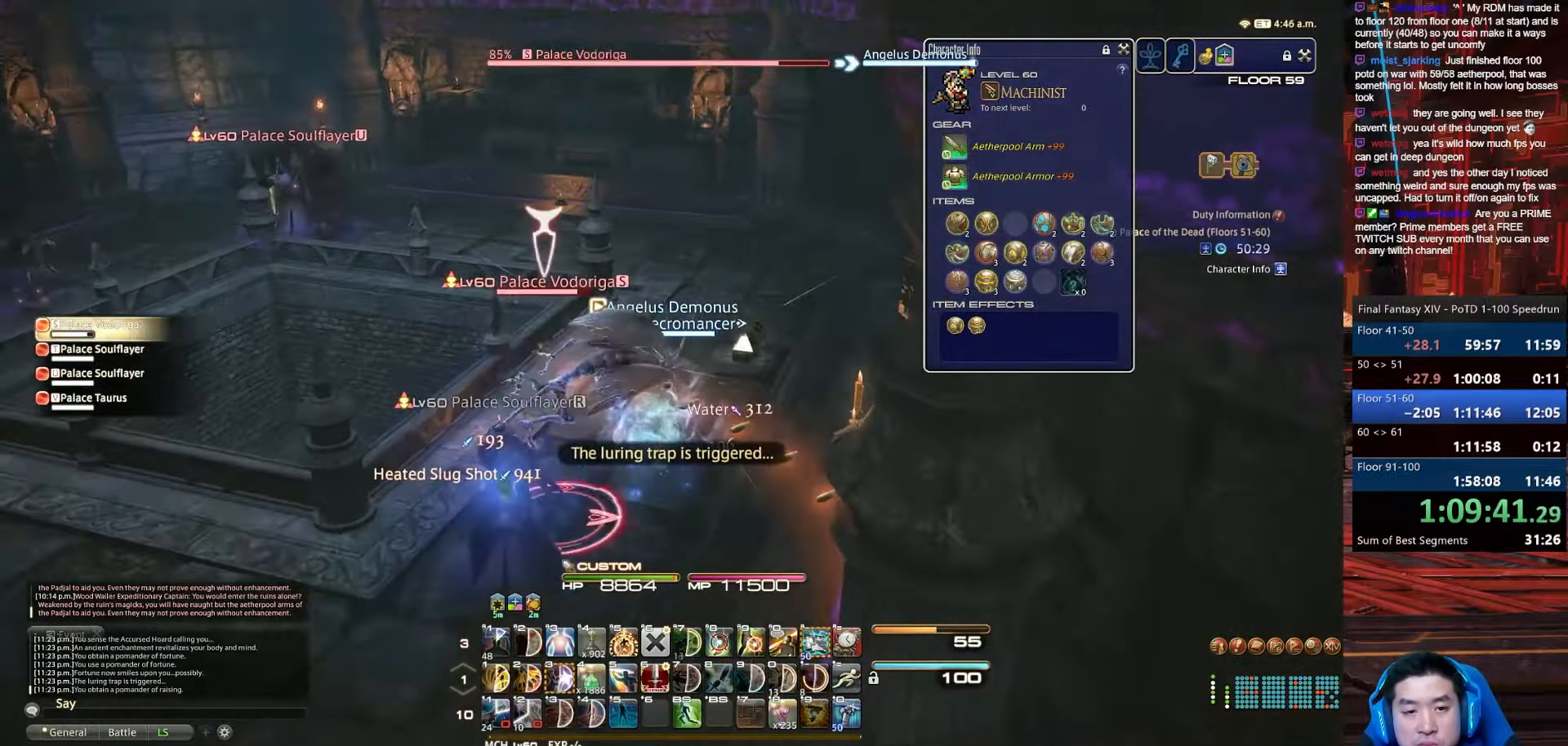
{"keys": ["d", "lbracket", "rbracket", "return", "w"], "events": [[101, "return", "down"], [201, "q", "up"], [234, "d", "down"], [301, "alt_r", "up"], [301, "rbracket", "down"], [434, "lbracket", "down"]]}
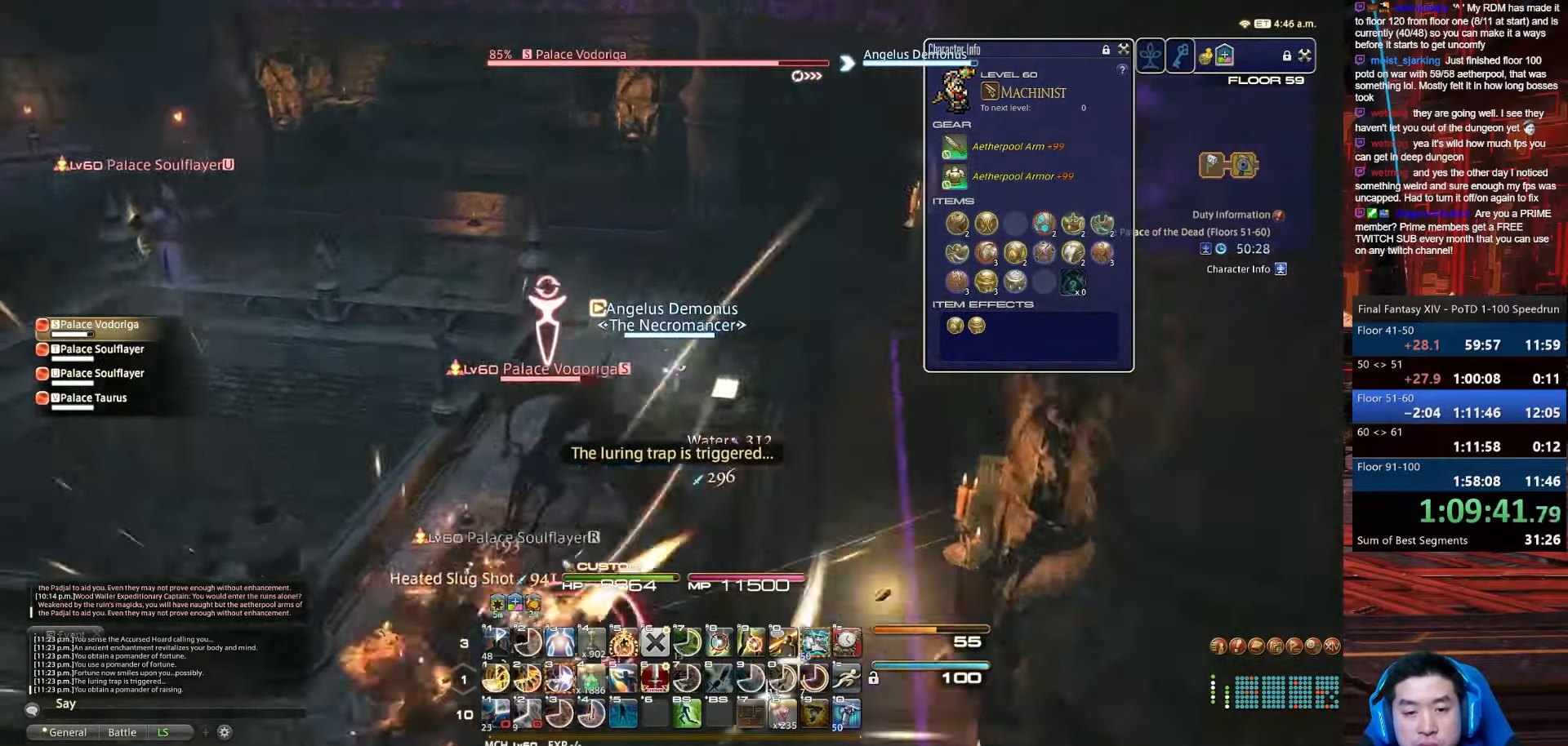
{"keys": ["3", "p", "w"], "events": [[100, "return", "up"], [200, "d", "up"], [200, "rbracket", "up"], [267, "3", "down"], [300, "lbracket", "up"], [367, "p", "down"]]}
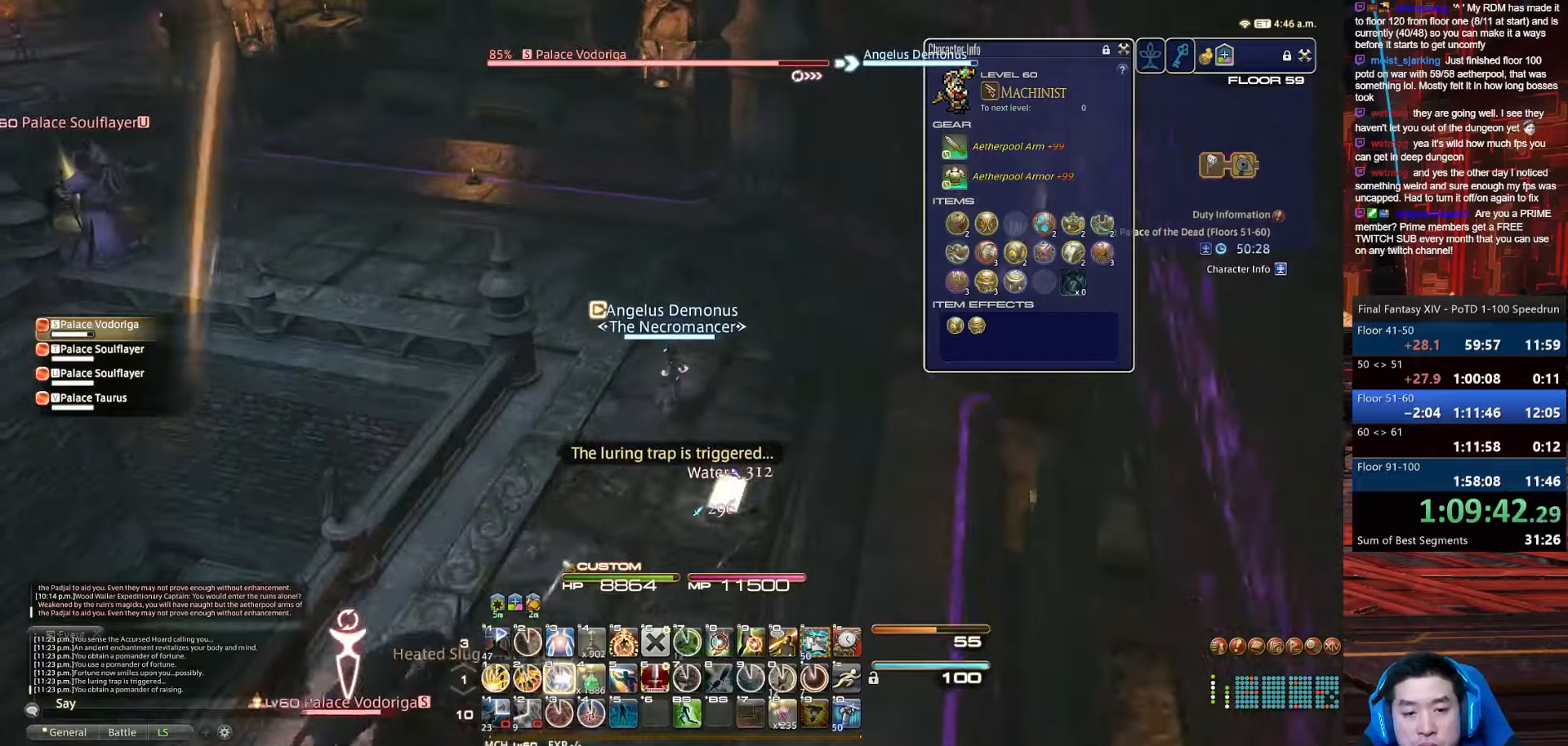
{"keys": ["3", "minus", "p", "w"], "events": [[33, "minus", "down"]]}
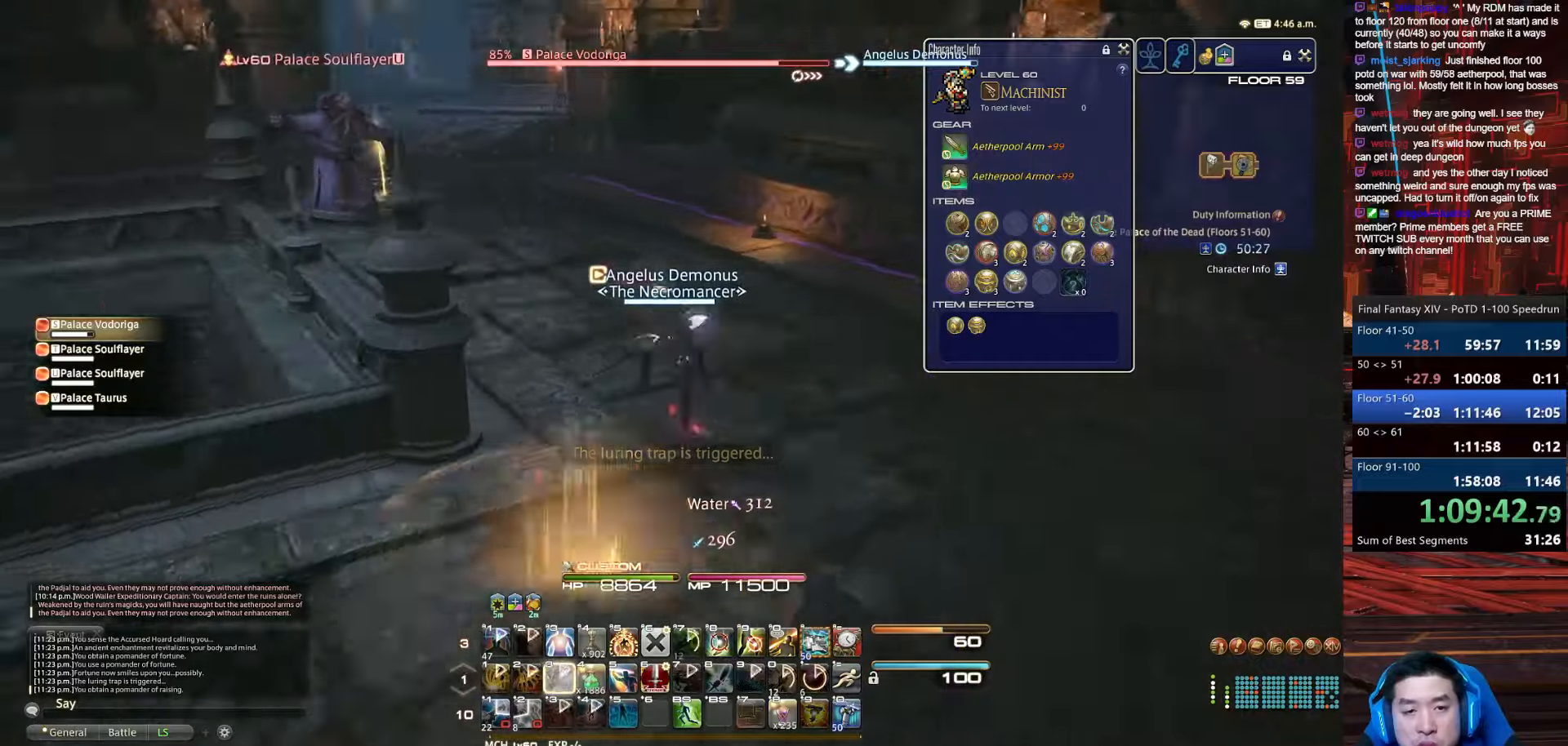
{"keys": ["alt_r", "minus", "q", "w"], "events": [[200, "3", "up"], [401, "alt_r", "down"], [434, "p", "up"], [434, "q", "down"]]}
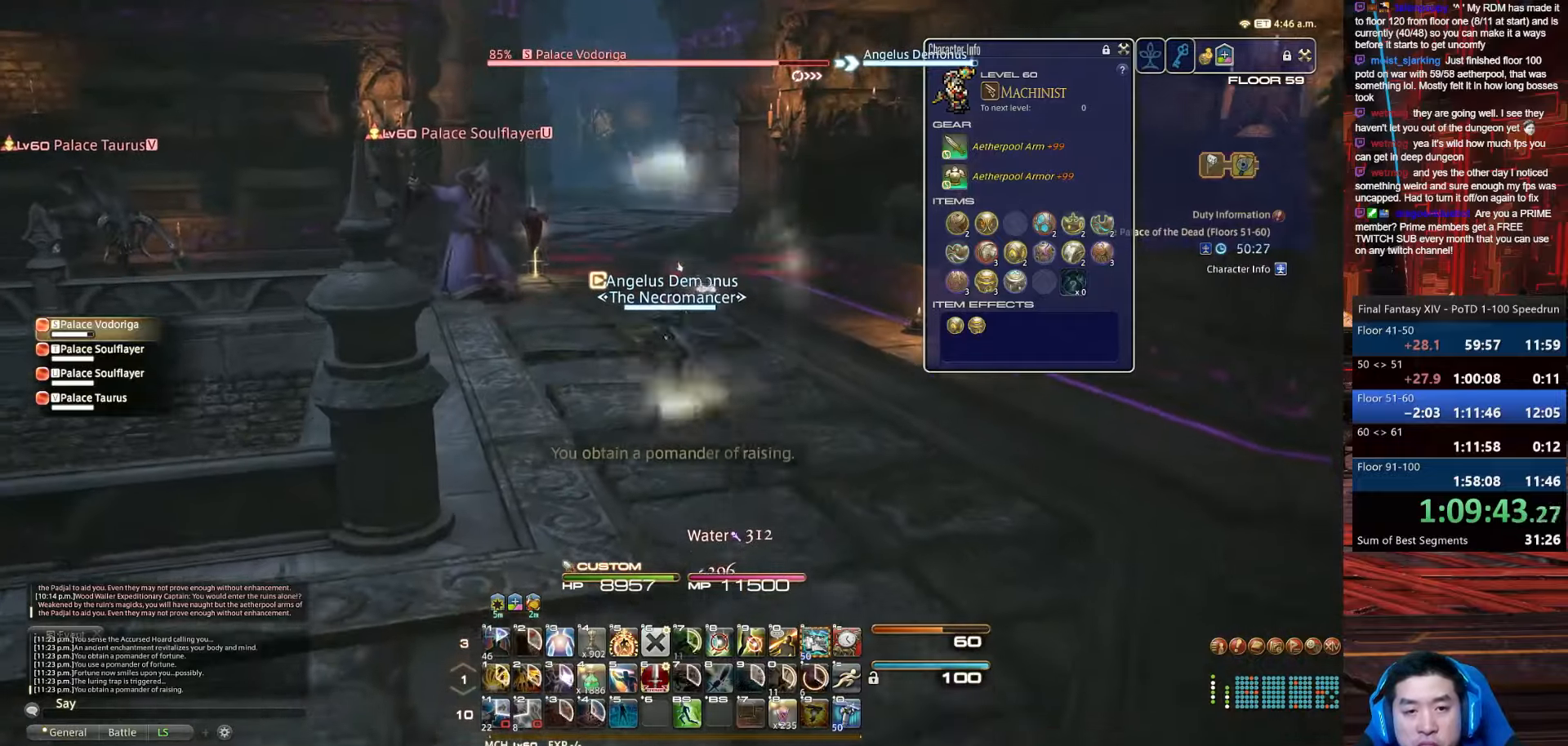
{"keys": ["lbracket", "p", "w"], "events": [[33, "minus", "up"], [200, "lbracket", "down"], [200, "p", "down"], [400, "alt_r", "up"], [433, "q", "up"]]}
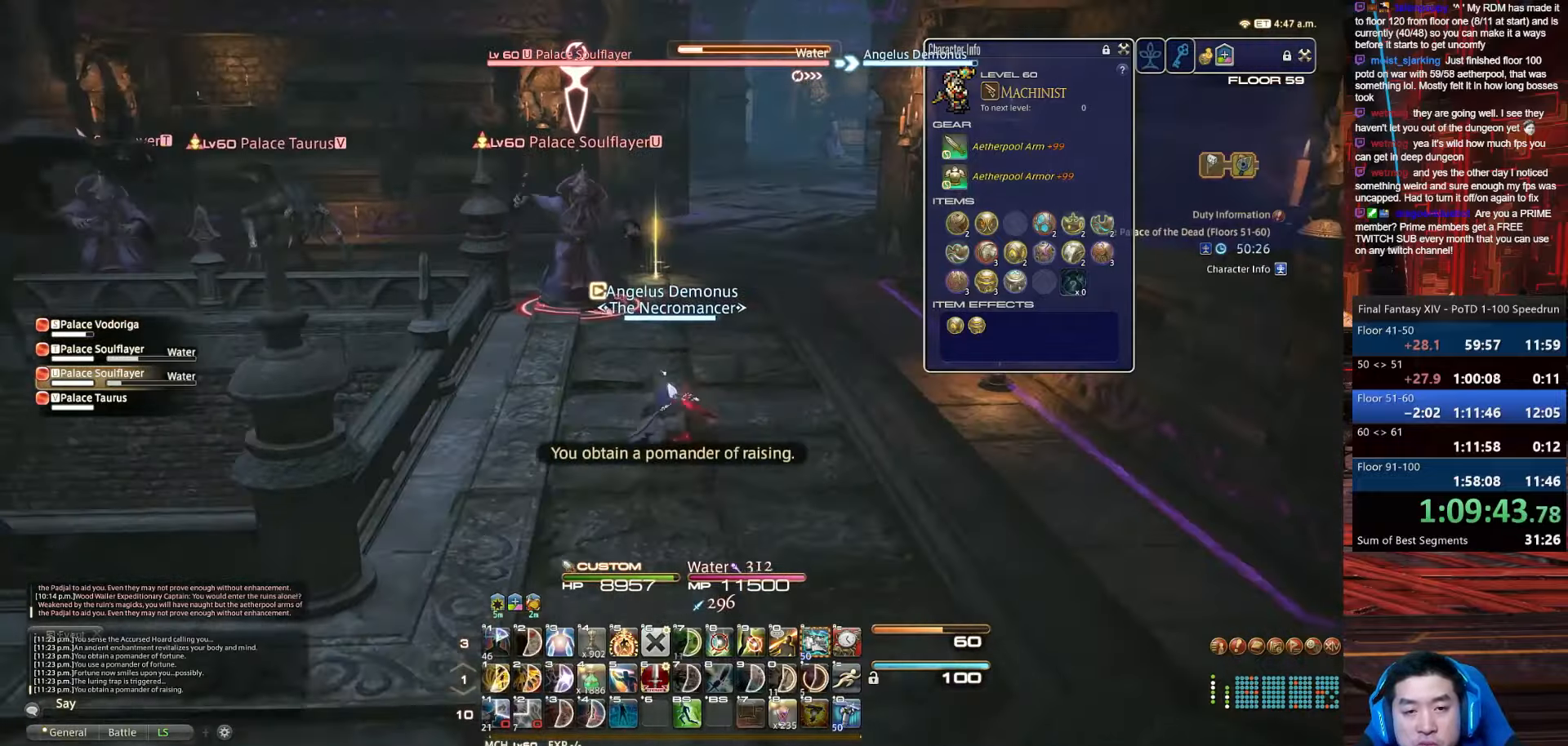
{"keys": ["lbracket", "return", "space", "w"], "events": [[67, "lbracket", "up"], [234, "lbracket", "down"], [234, "p", "up"], [334, "return", "down"], [467, "space", "down"]]}
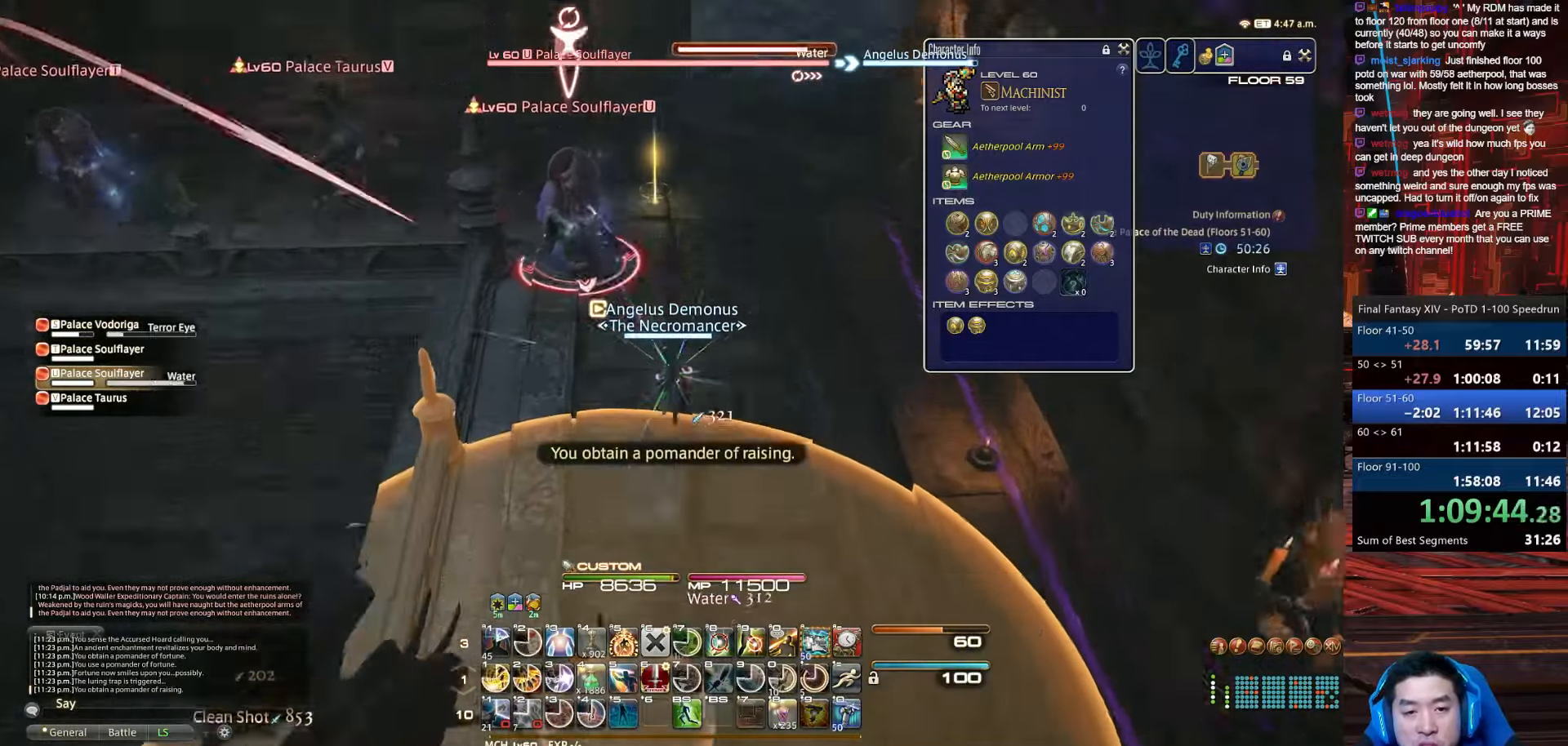
{"keys": ["4", "shift_r", "w"], "events": [[133, "shift_r", "down"], [200, "4", "down"], [300, "lbracket", "up"], [300, "return", "up"], [400, "space", "up"]]}
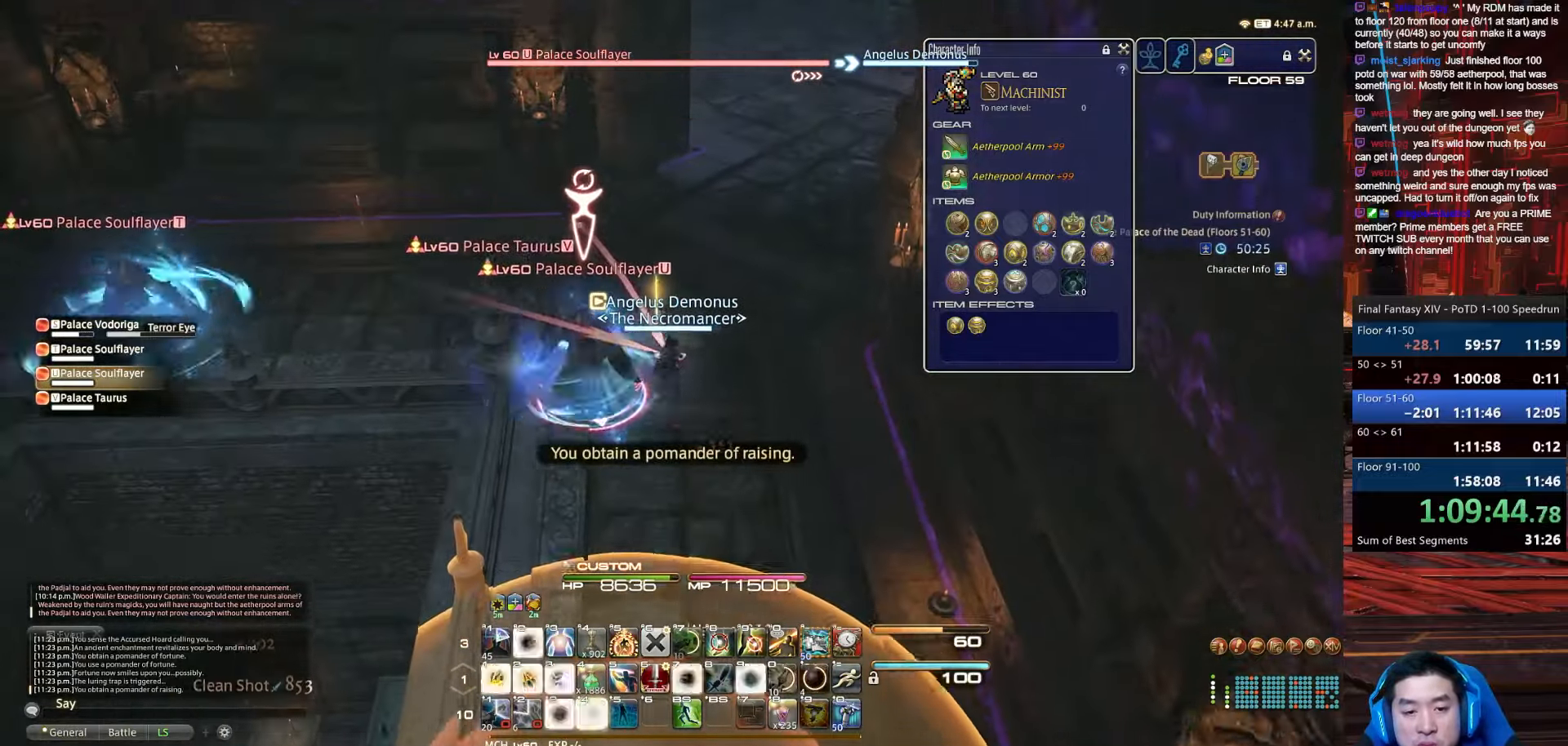
{"keys": ["4", "alt_r", "rbracket", "space", "w"], "events": [[200, "rbracket", "down"], [300, "space", "down"], [401, "alt_r", "down"], [501, "shift_r", "up"]]}
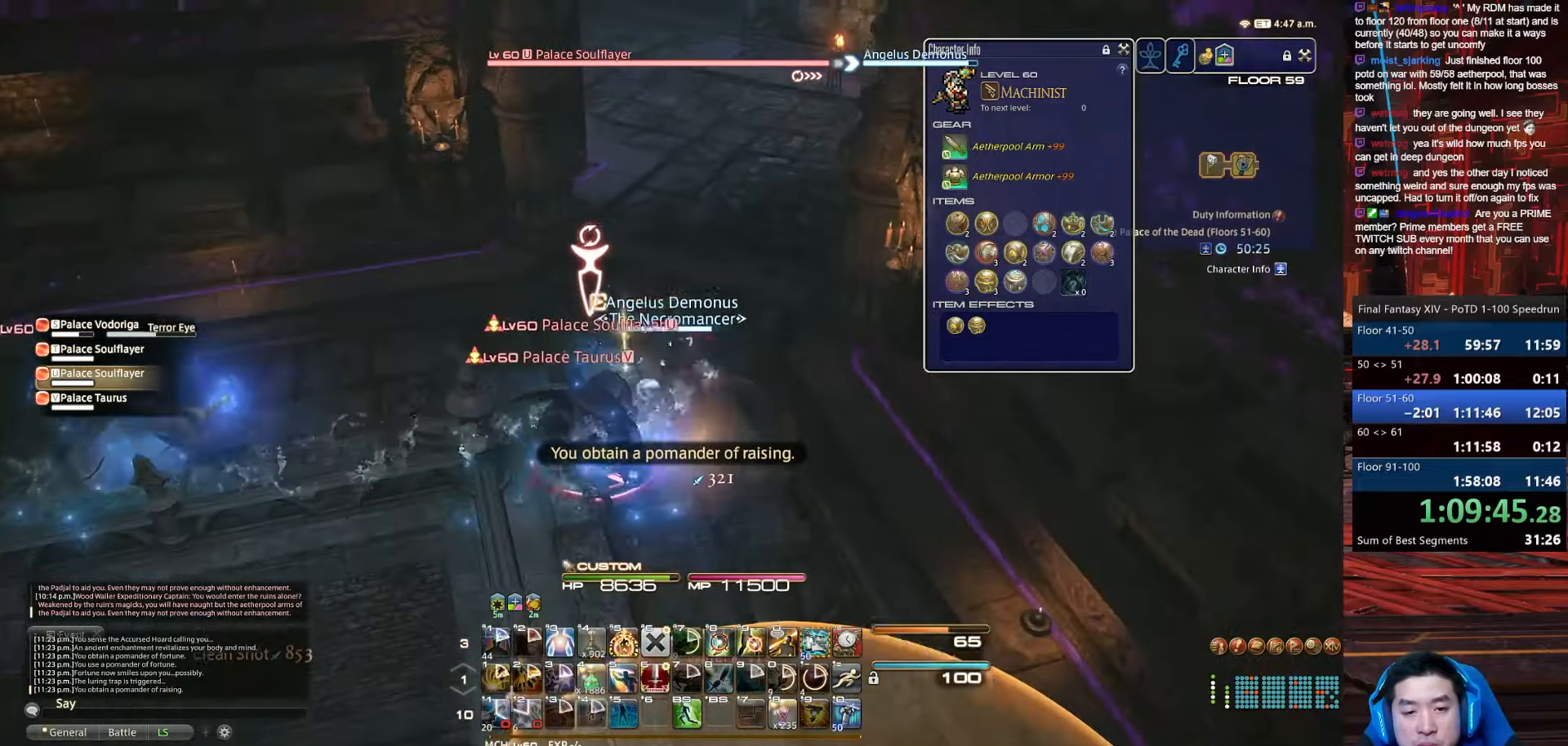
{"keys": ["4", "alt_r", "minus", "w"], "events": [[100, "space", "up"], [167, "rbracket", "up"], [500, "minus", "down"]]}
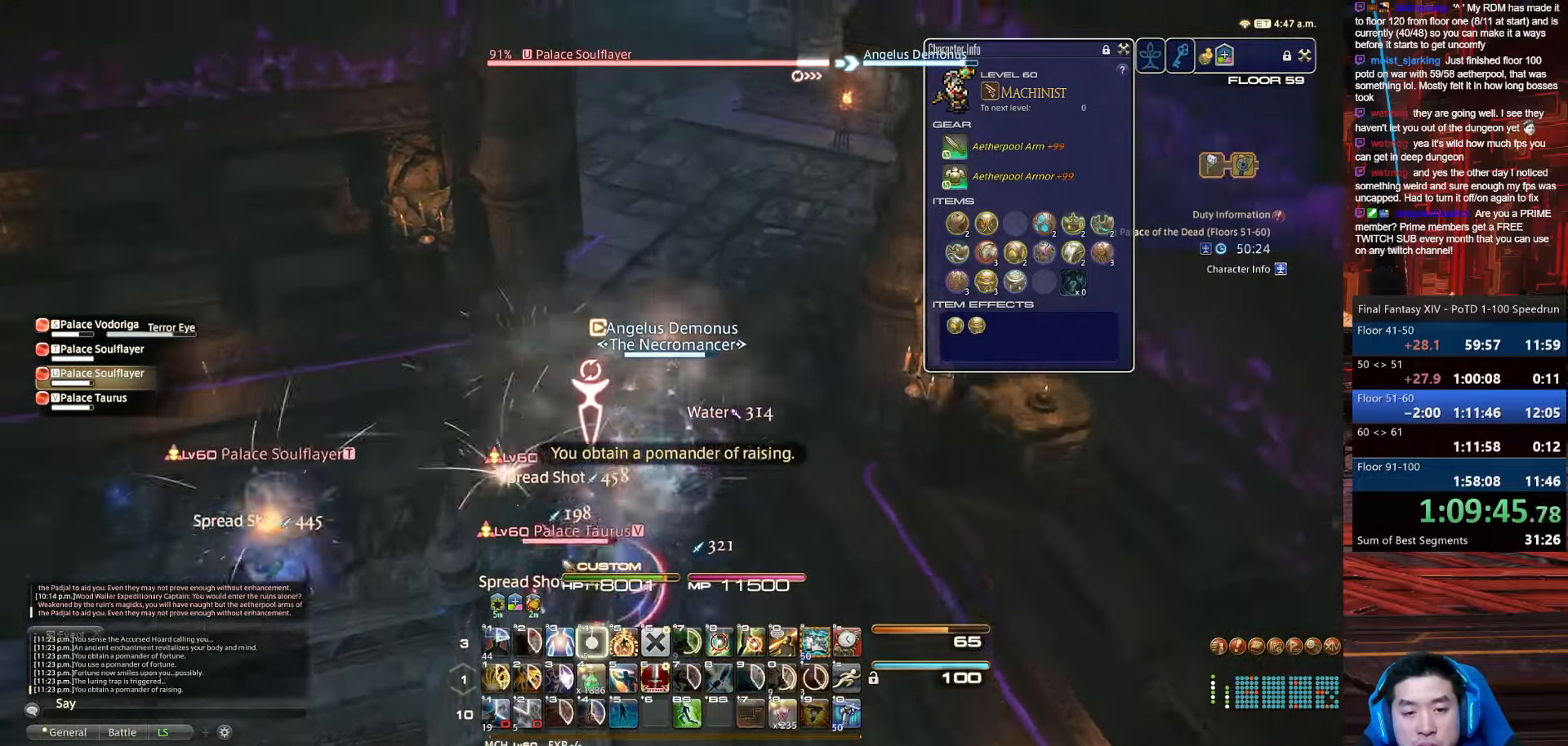
{"keys": ["alt_r", "d", "minus", "q", "w"], "events": [[134, "d", "down"], [267, "q", "down"], [334, "4", "up"]]}
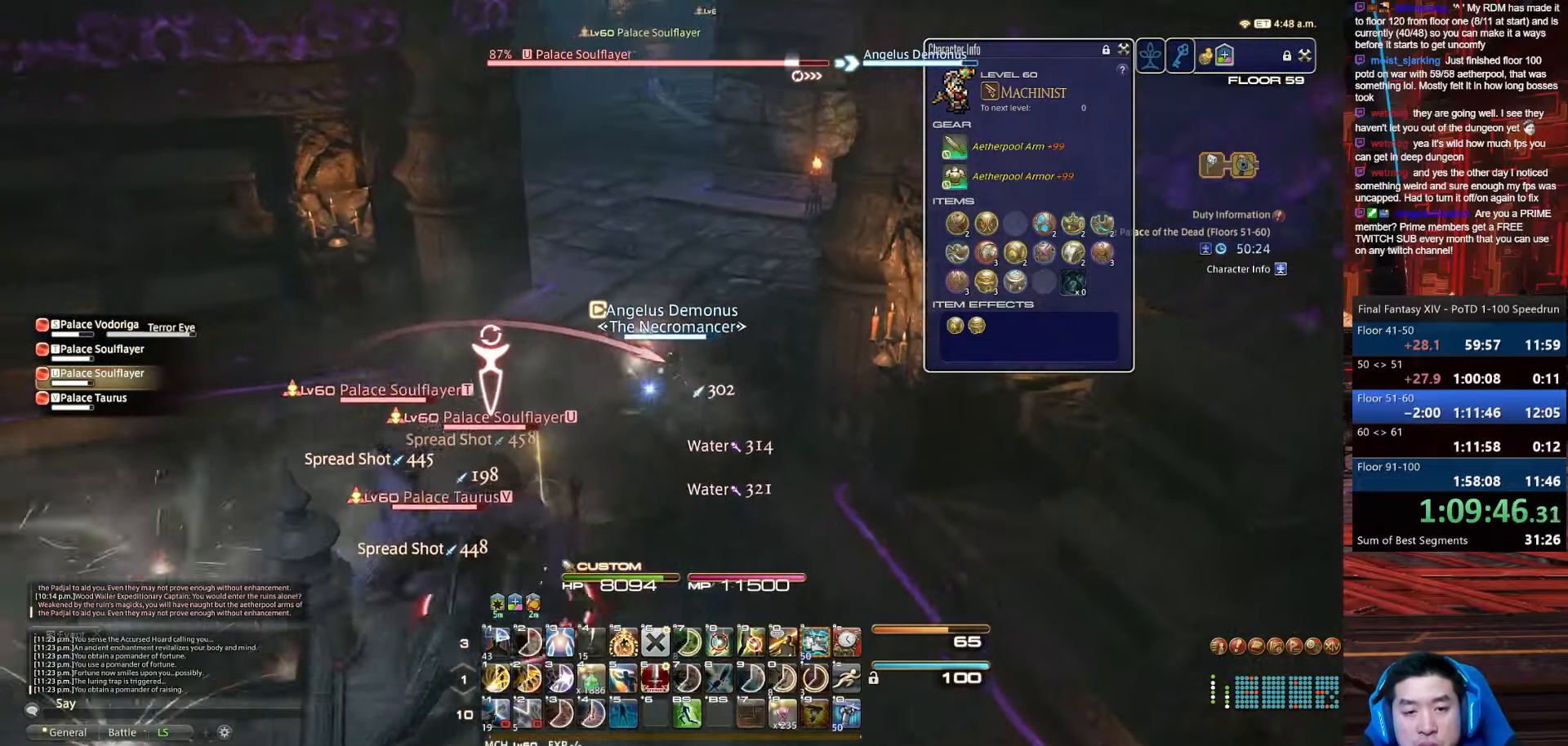
{"keys": ["a", "shift_r", "w"], "events": [[33, "a", "down"], [33, "minus", "up"], [66, "return", "down"], [100, "q", "up"], [233, "alt_r", "up"], [300, "shift_r", "down"], [367, "d", "up"], [500, "return", "up"]]}
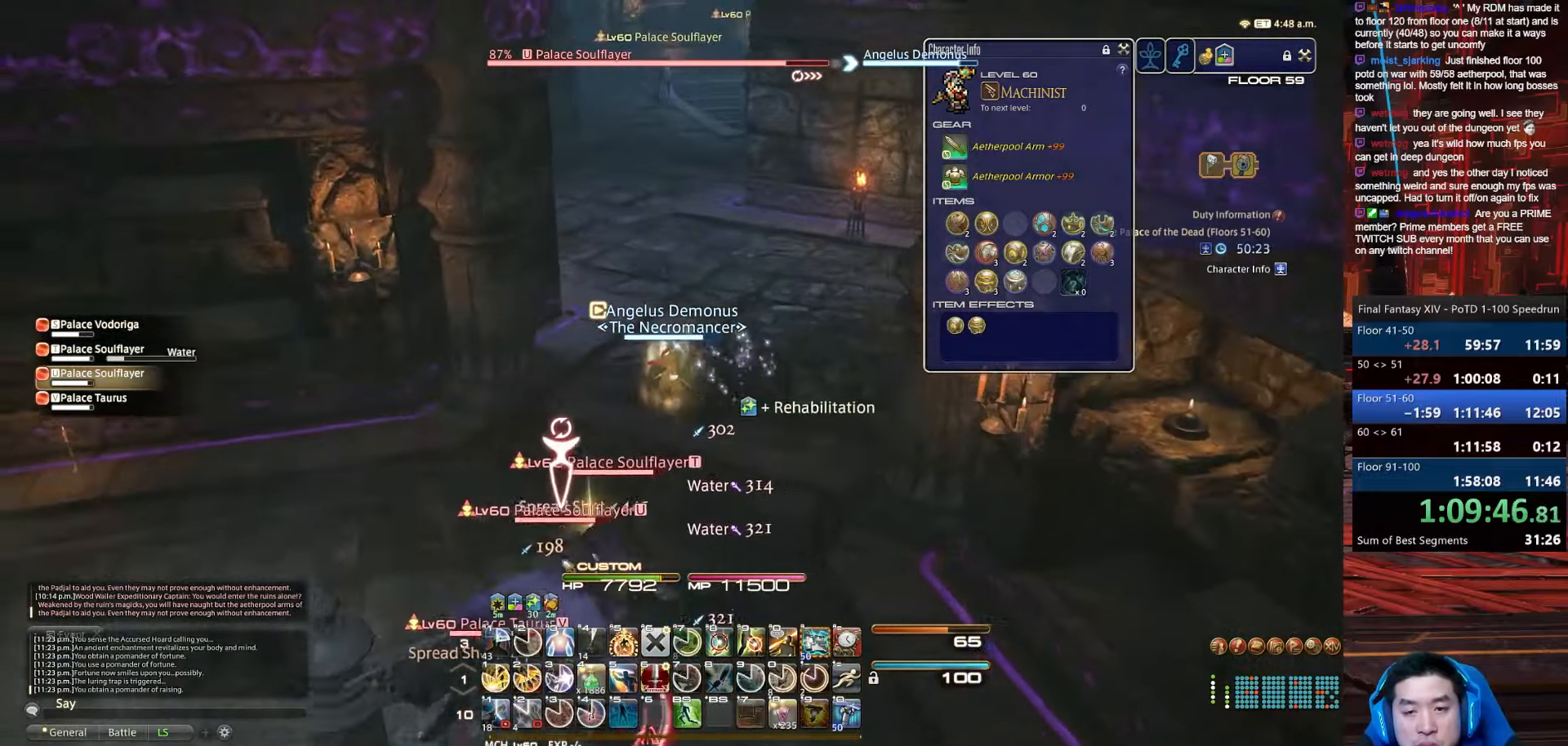
{"keys": ["4", "alt_r", "minus", "shift_r", "w"], "events": [[34, "4", "down"], [367, "minus", "down"], [434, "a", "up"], [501, "alt_r", "down"]]}
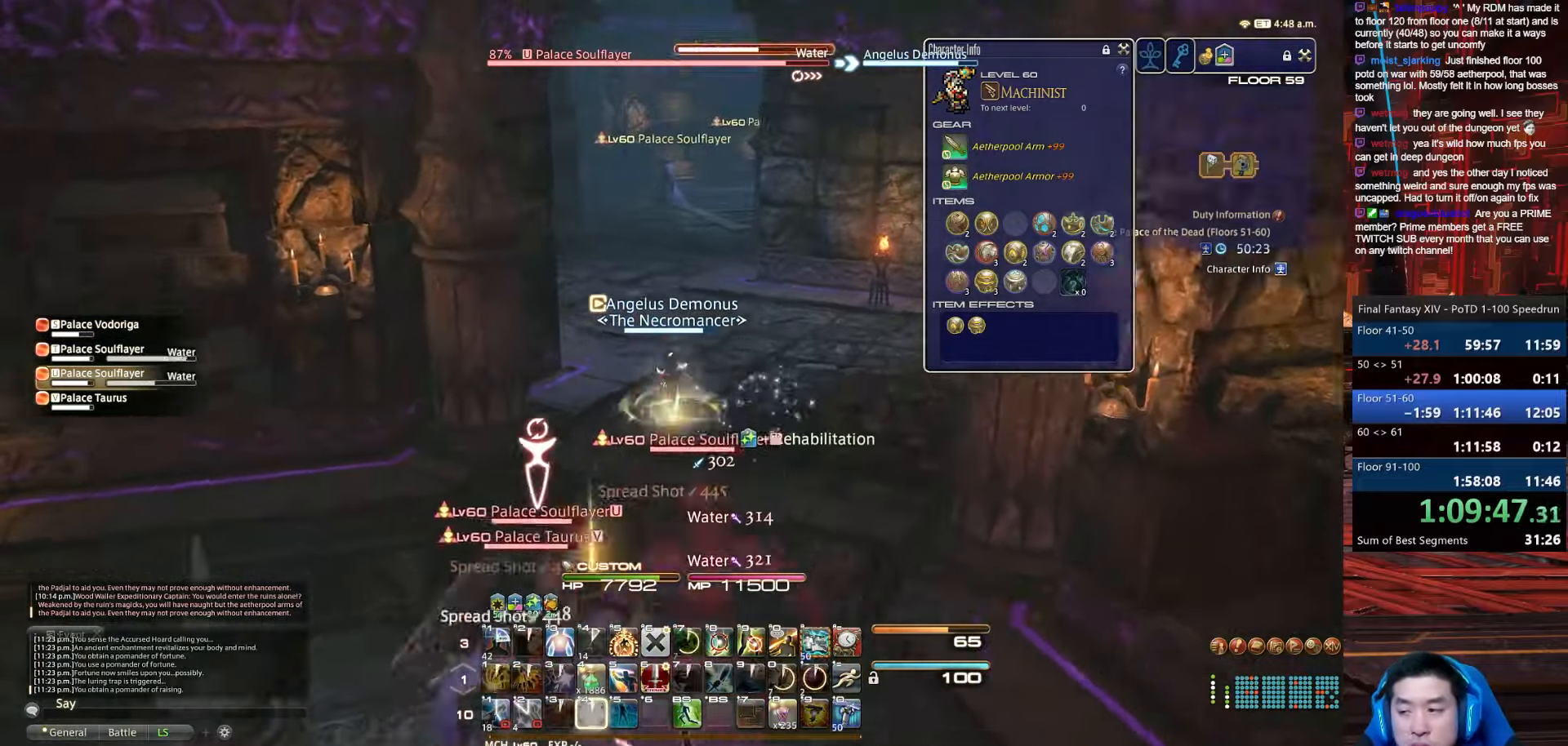
{"keys": ["return", "w"], "events": [[33, "q", "down"], [167, "shift_r", "up"], [233, "4", "up"], [267, "minus", "up"], [300, "return", "down"], [400, "q", "up"], [467, "alt_r", "up"]]}
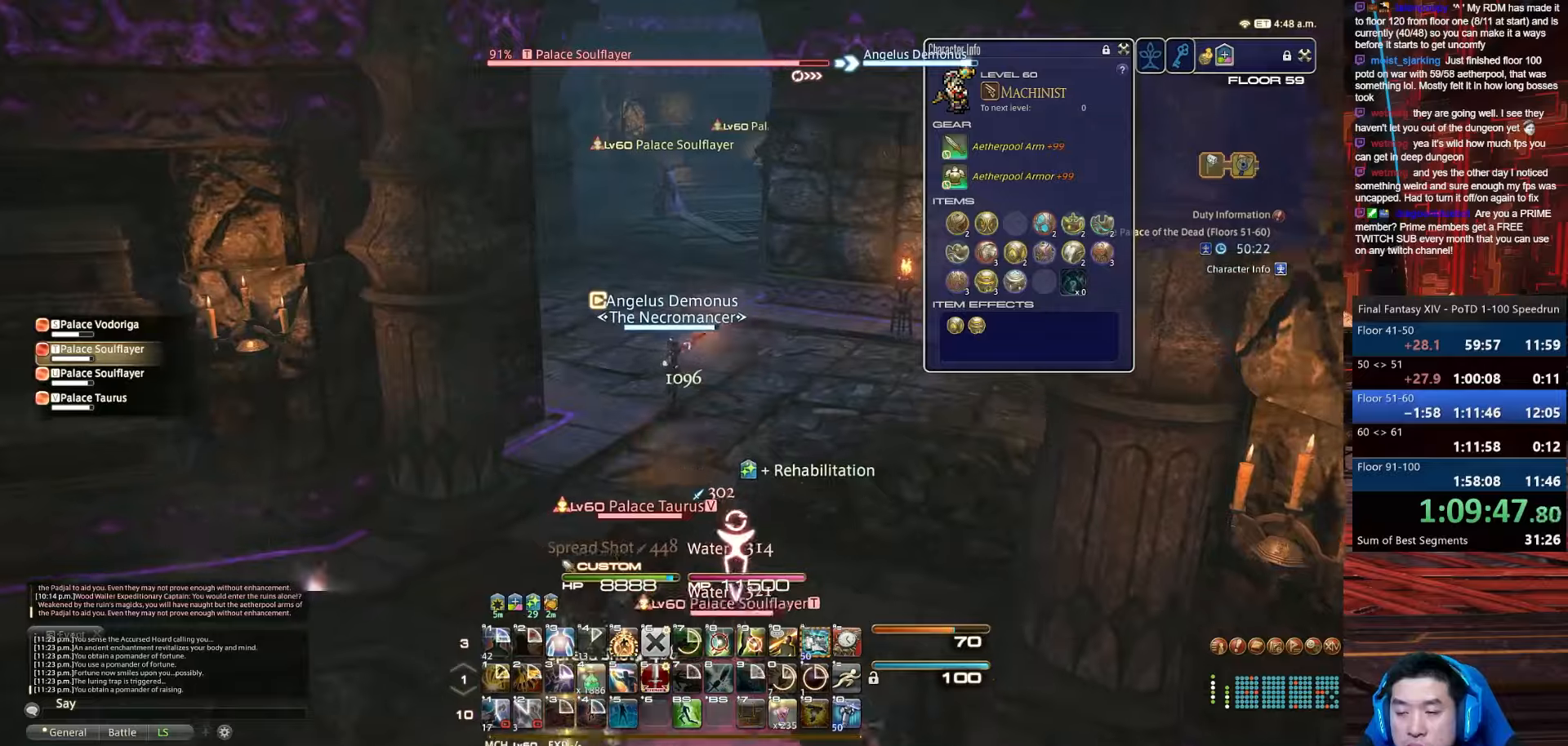
{"keys": ["alt_r", "q", "w"], "events": [[301, "return", "up"], [401, "alt_r", "down"], [434, "q", "down"]]}
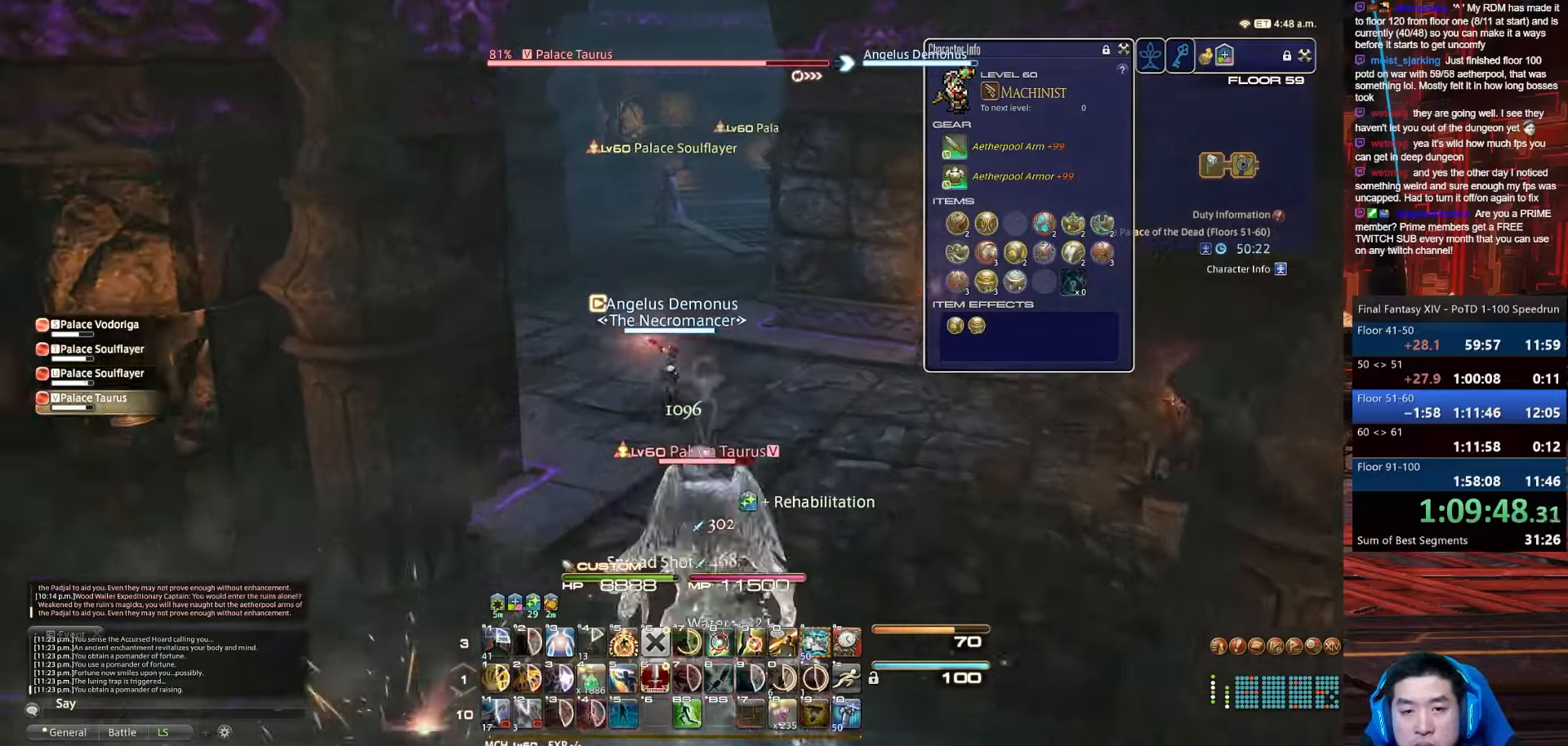
{"keys": ["shift_r", "w"], "events": [[267, "q", "up"], [400, "alt_r", "up"], [467, "shift_r", "down"]]}
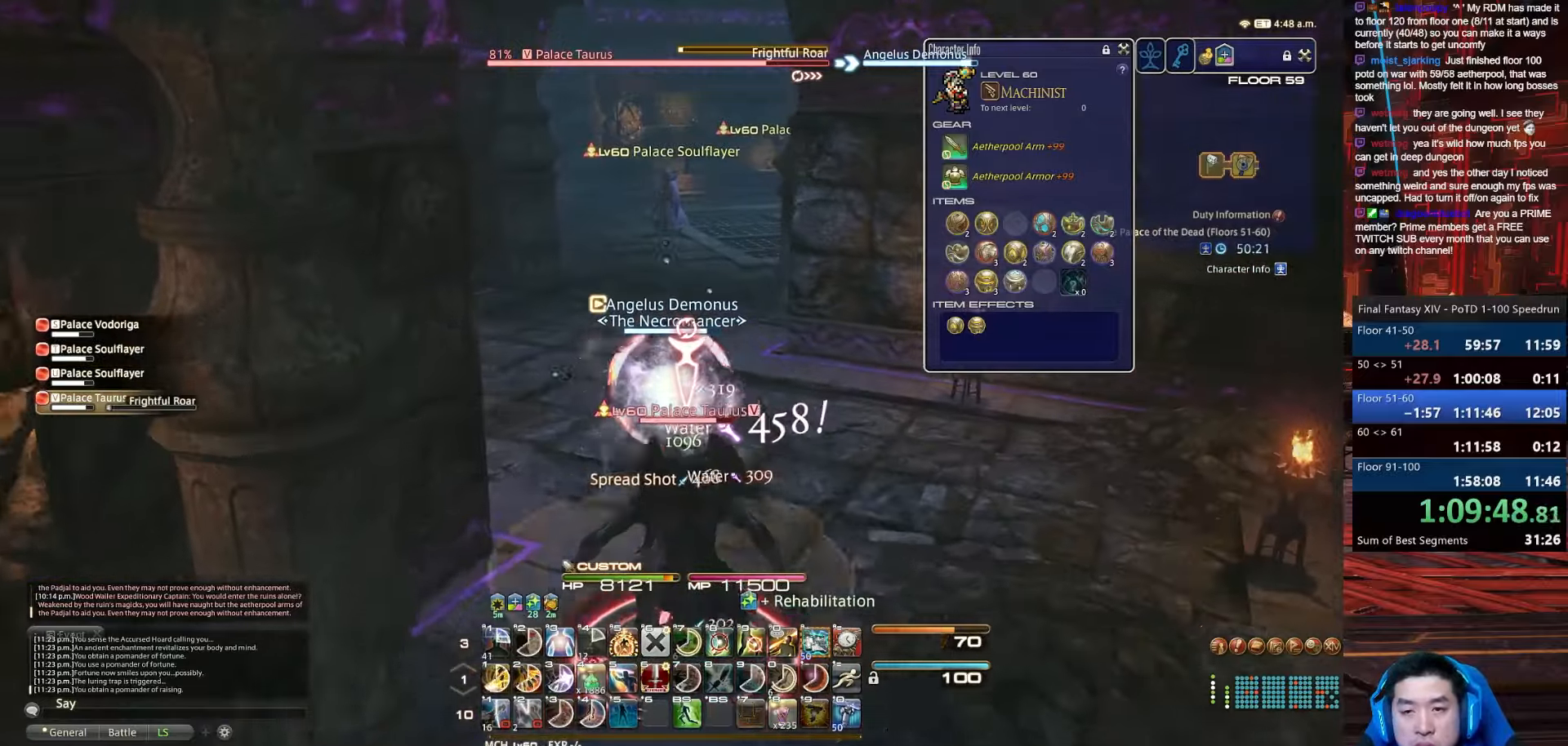
{"keys": ["4", "shift_r", "w"], "events": [[334, "4", "down"]]}
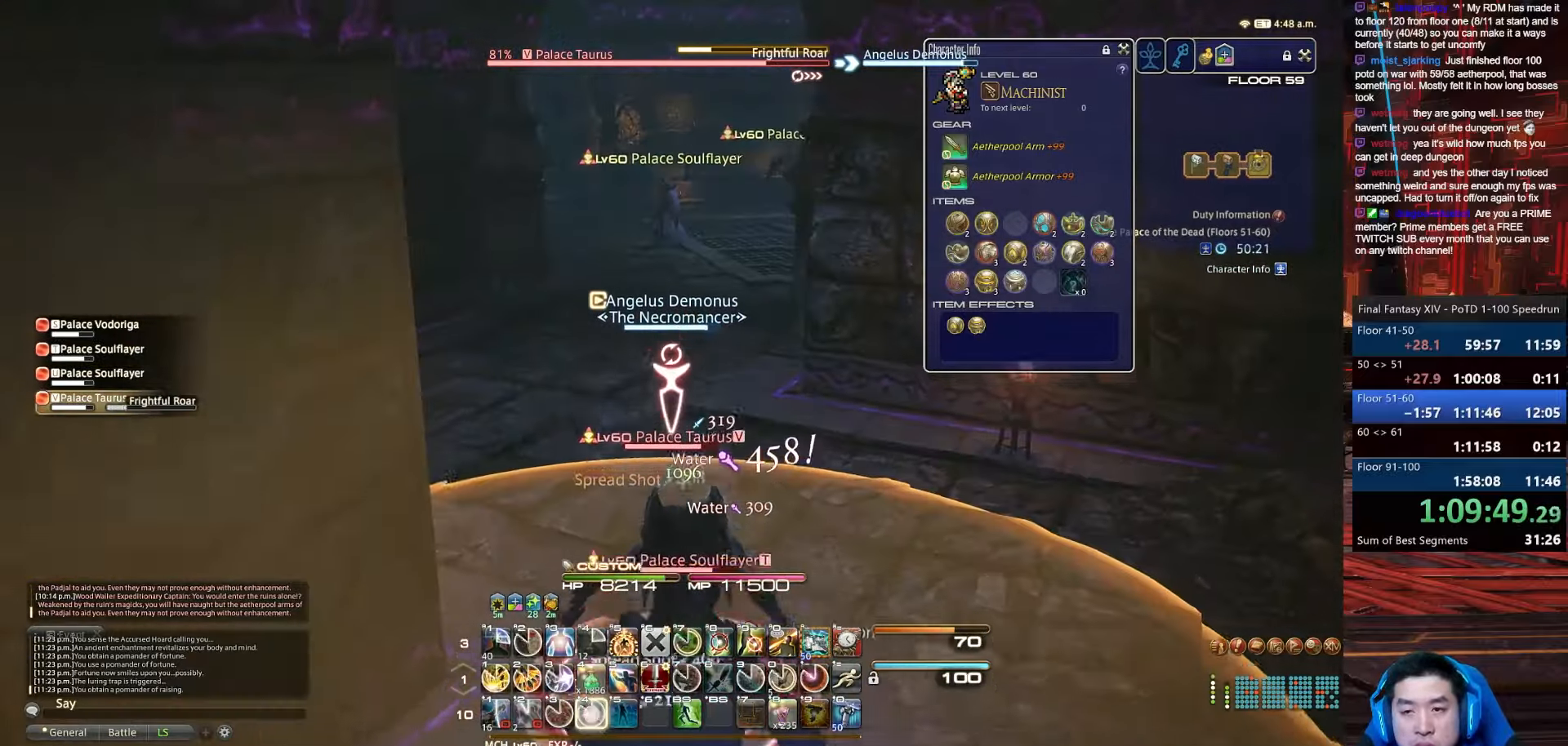
{"keys": ["4", "a", "rbracket", "shift_r", "w"], "events": [[300, "rbracket", "down"], [500, "a", "down"]]}
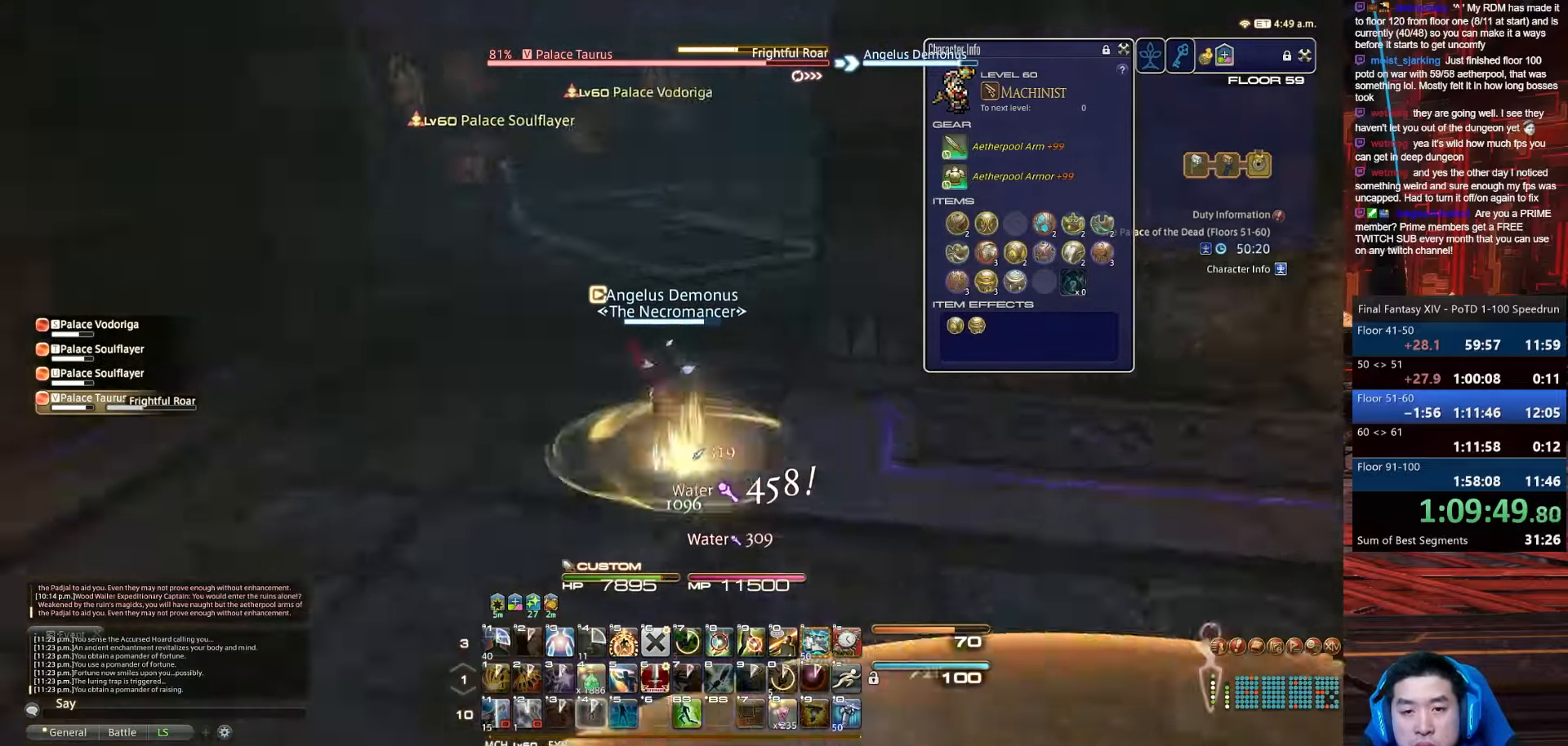
{"keys": ["a", "rbracket", "w"], "events": [[67, "4", "up"], [67, "shift_r", "up"]]}
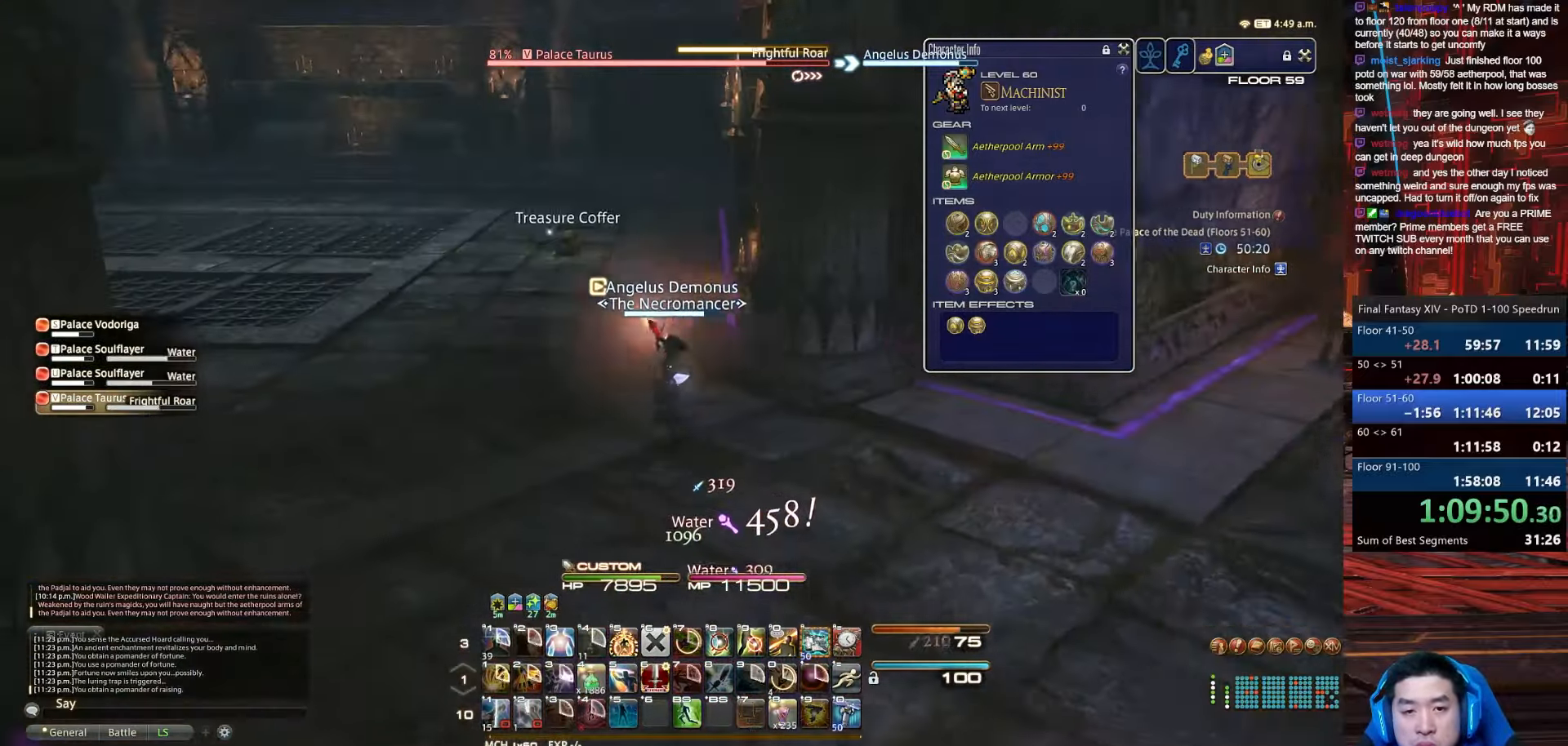
{"keys": ["a", "rbracket", "return", "w"], "events": [[100, "q", "down"], [200, "return", "down"], [300, "a", "up"], [300, "rbracket", "up"], [400, "q", "up"], [400, "rbracket", "down"], [434, "a", "down"]]}
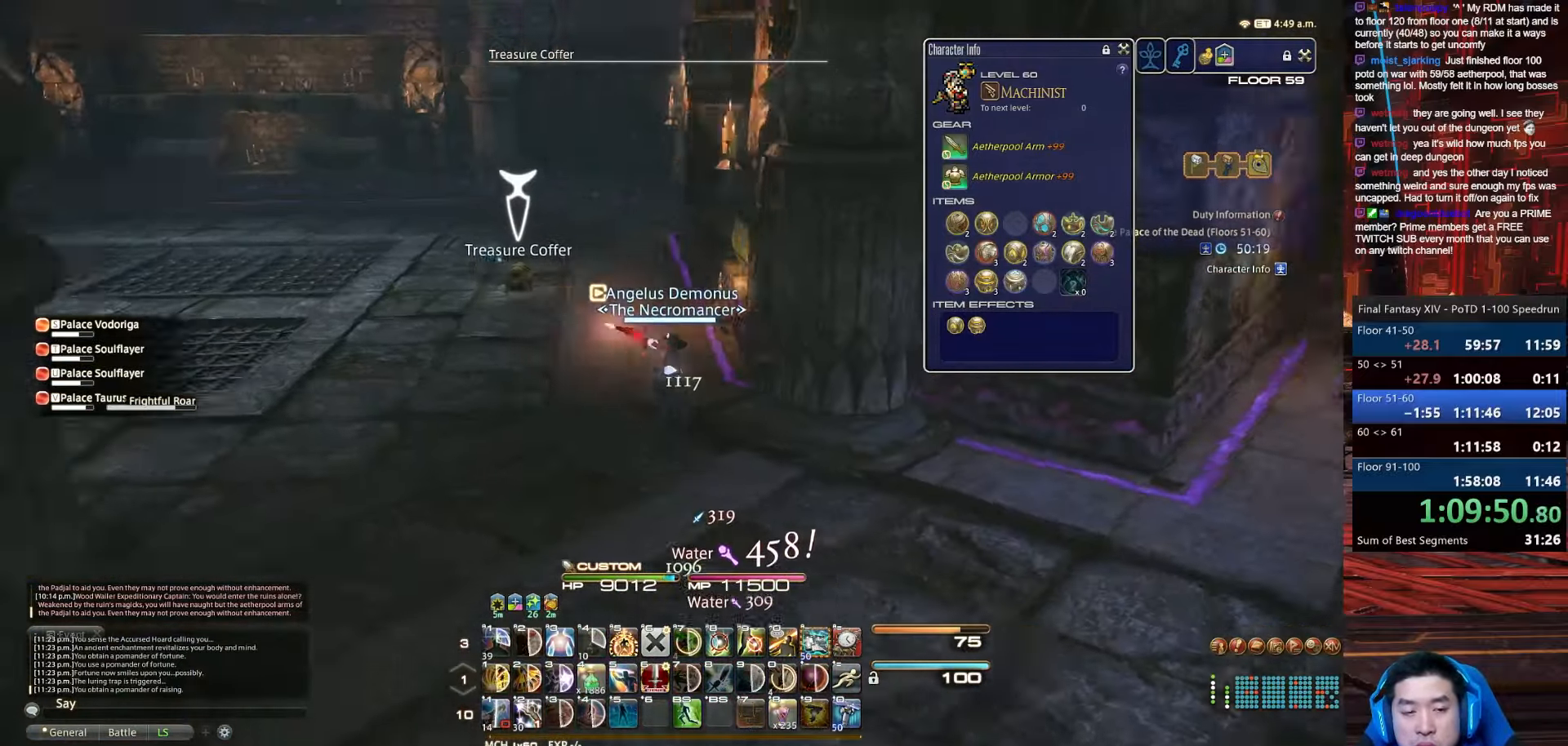
{"keys": ["a", "w"], "events": [[100, "return", "up"], [434, "rbracket", "up"]]}
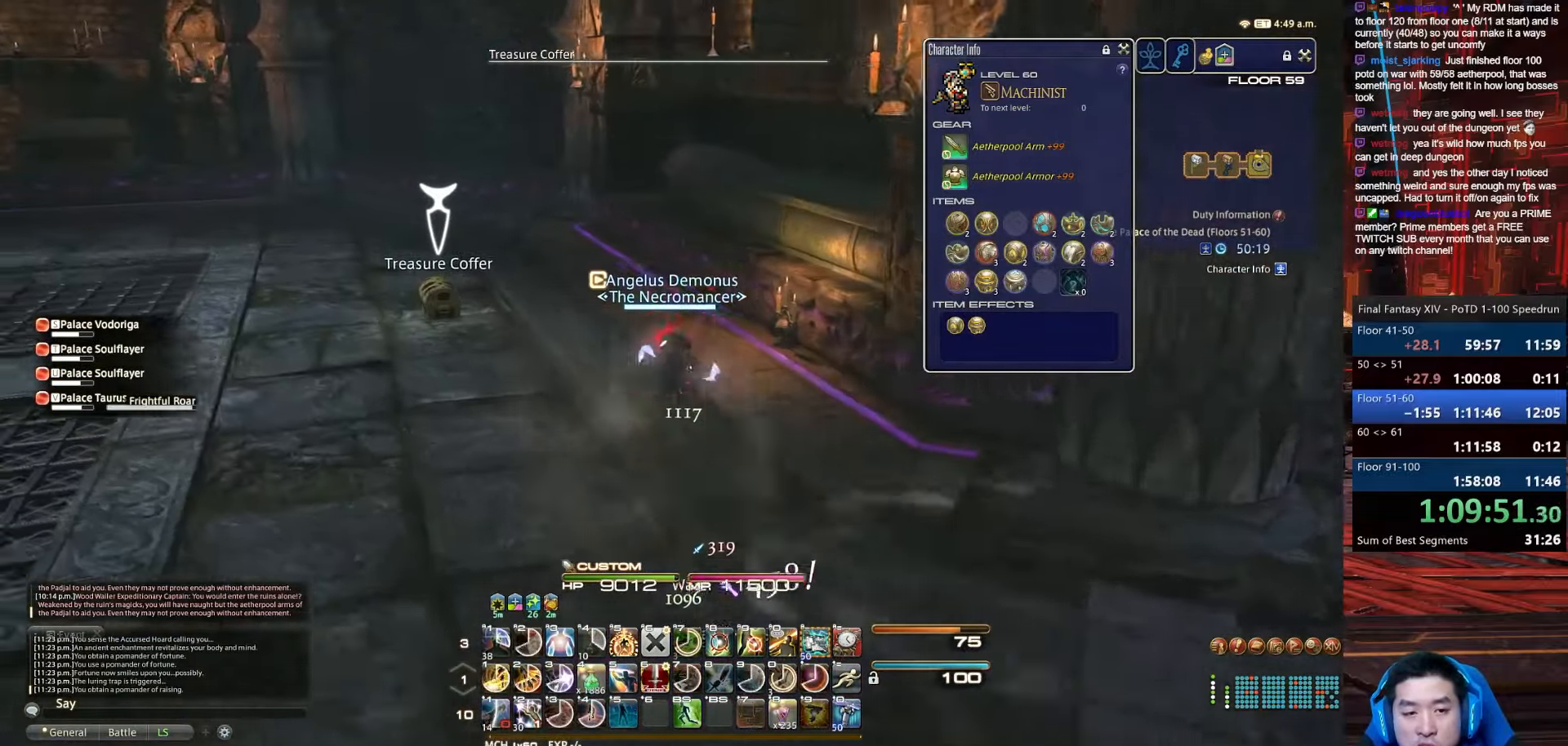
{"keys": ["a", "return", "w"], "events": [[33, "return", "down"]]}
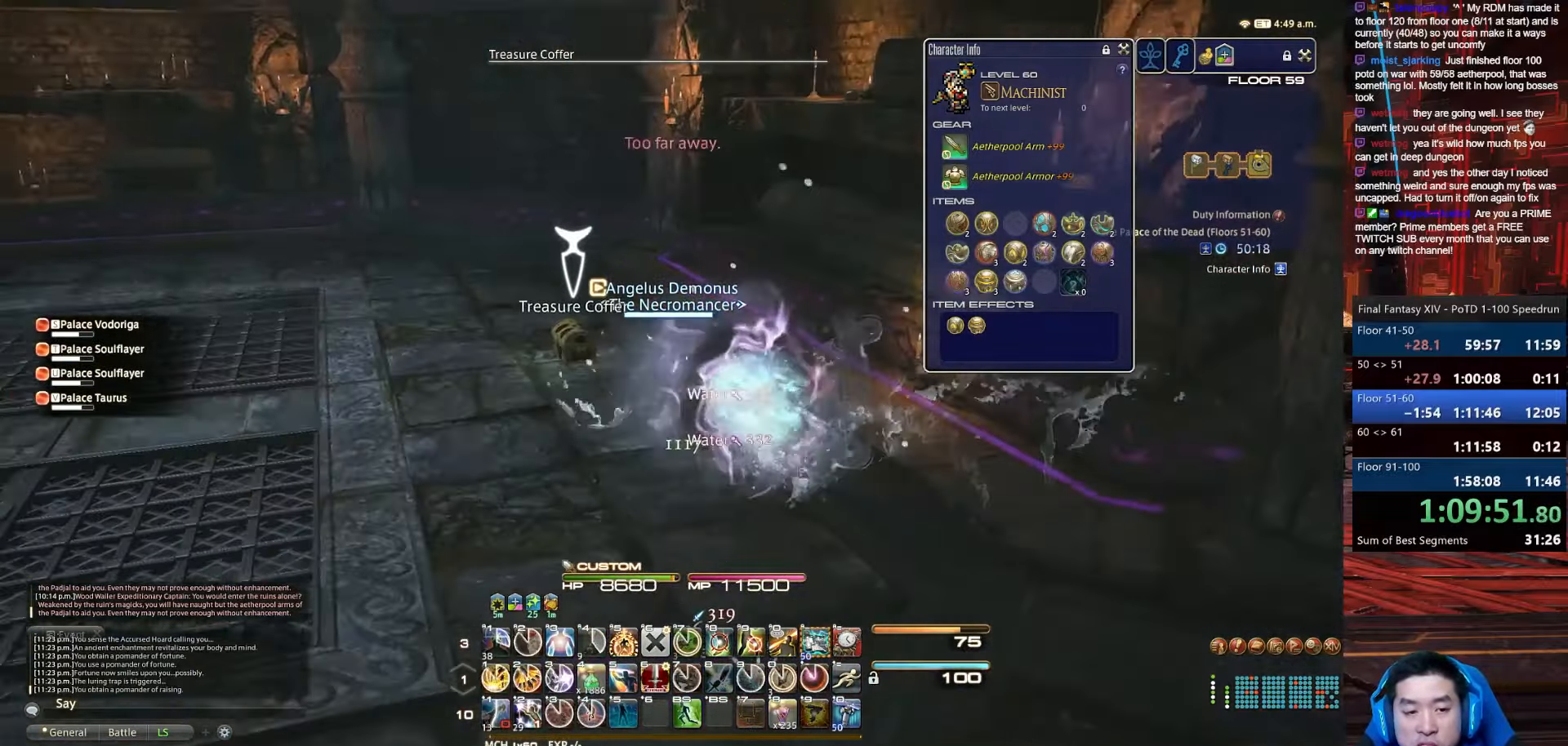
{"keys": ["d", "rbracket", "return", "s"], "events": [[34, "rbracket", "down"], [100, "d", "down"], [100, "s", "down"], [267, "w", "up"], [501, "a", "up"]]}
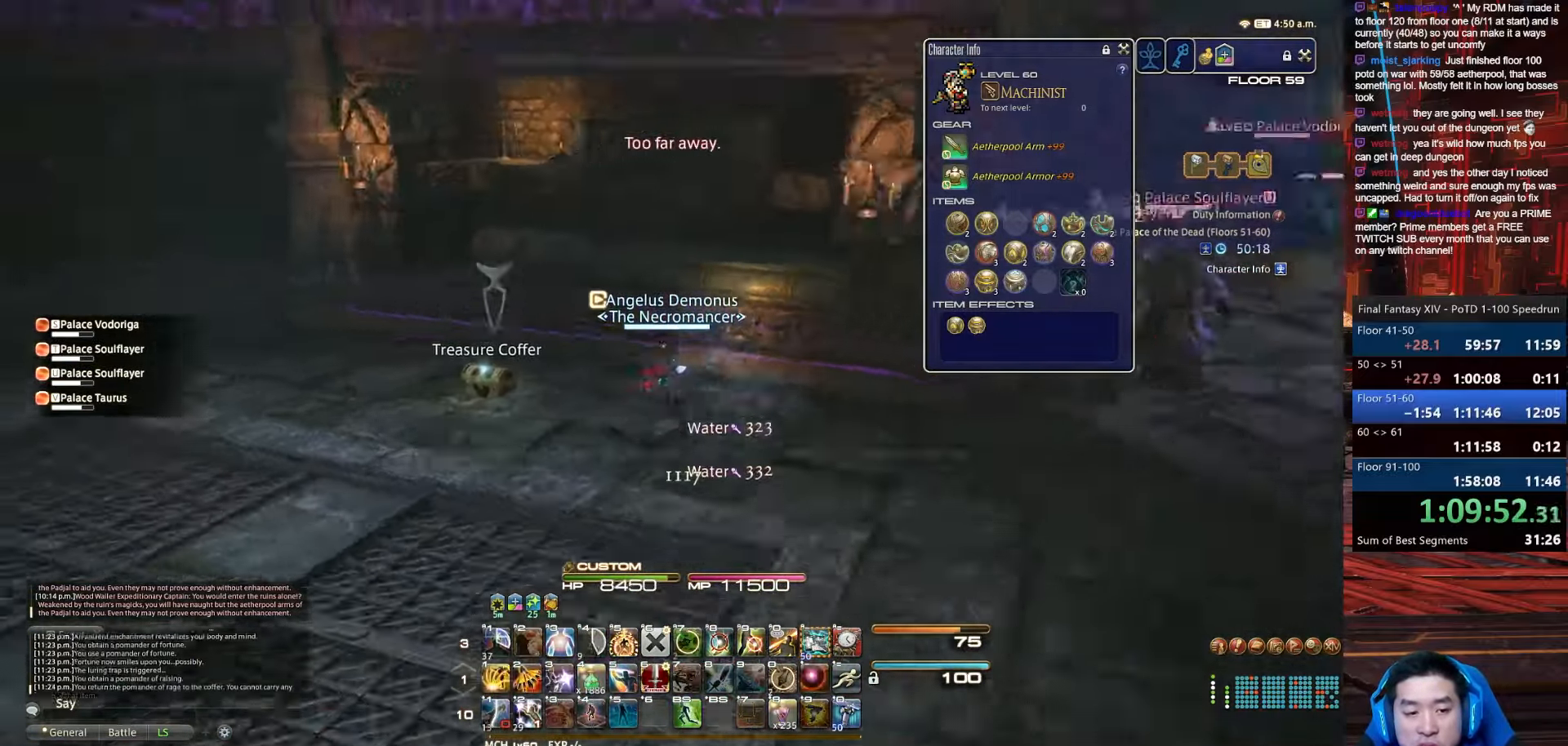
{"keys": ["alt_r", "d", "q", "rbracket"], "events": [[200, "alt_r", "down"], [200, "return", "up"], [233, "q", "down"], [434, "s", "up"]]}